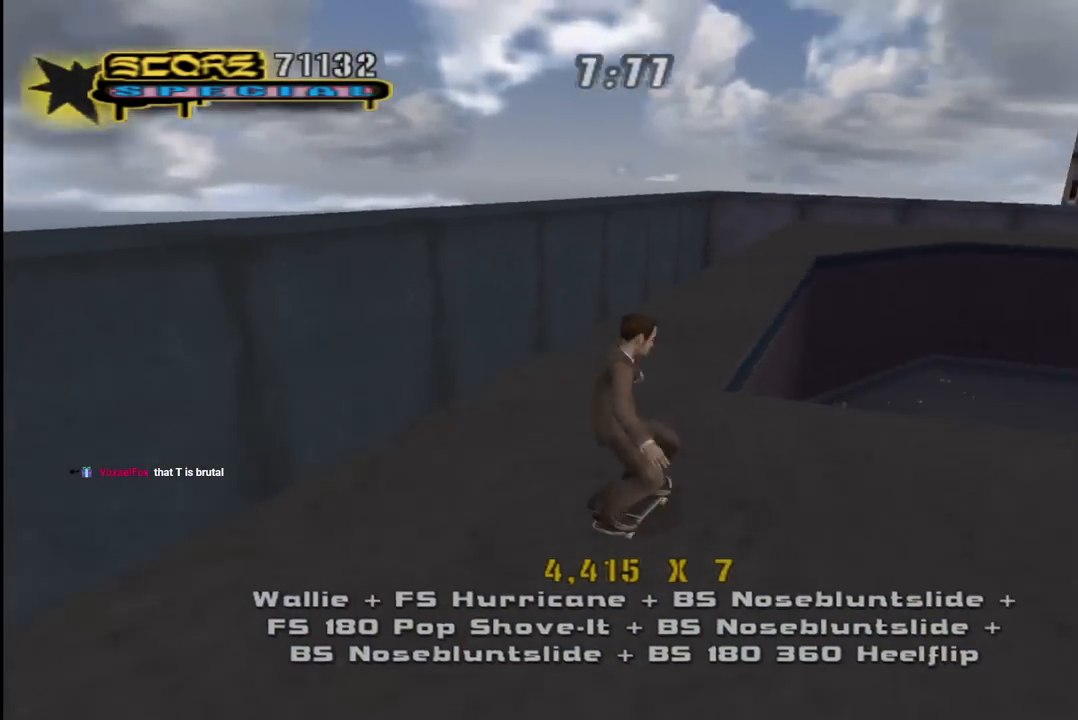
Gameplay with a controller (PlayStation layout); each line is a JSON object with the inputs held at the frame after it. "events" lists button and stick changes between this image and that frame as [ms after this image, input, new state], when the widget could be followed in between.
{"buttons": [], "left_stick": "center", "right_stick": "left", "events": [[133, "DPAD_DOWN", "up"], [133, "DPAD_RIGHT", "up"]]}
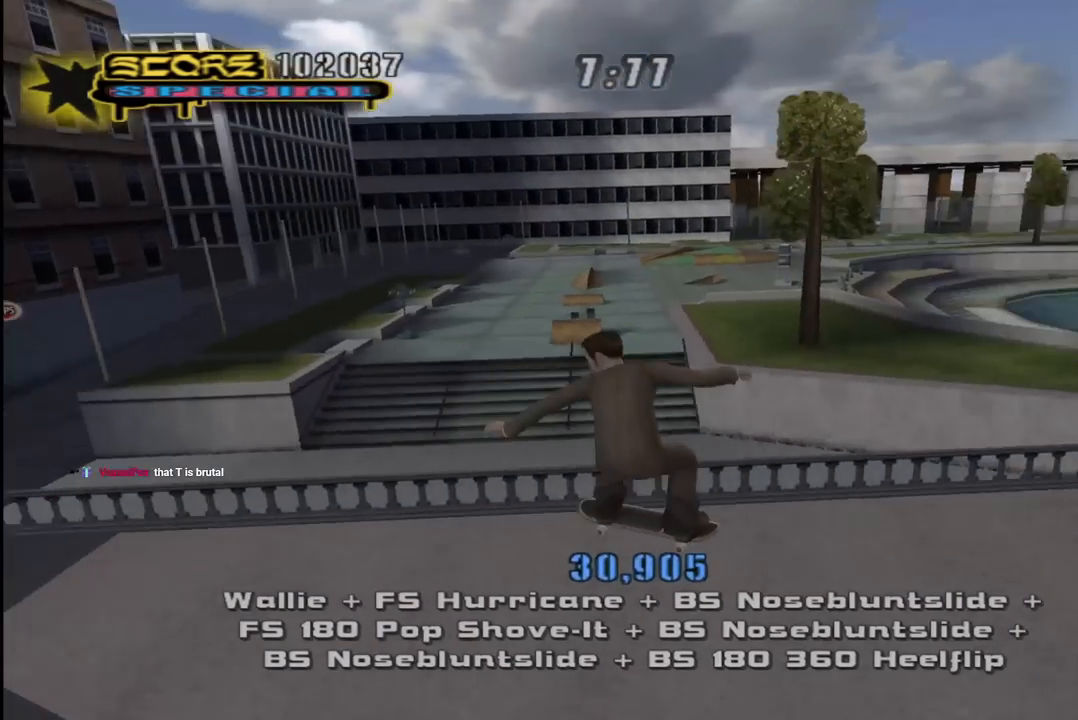
{"buttons": ["CROSS", "DPAD_DOWN", "DPAD_RIGHT"], "left_stick": "center", "right_stick": "center", "events": [[83, "right_stick", "center"], [217, "DPAD_RIGHT", "down"], [233, "DPAD_DOWN", "down"], [383, "CROSS", "down"]]}
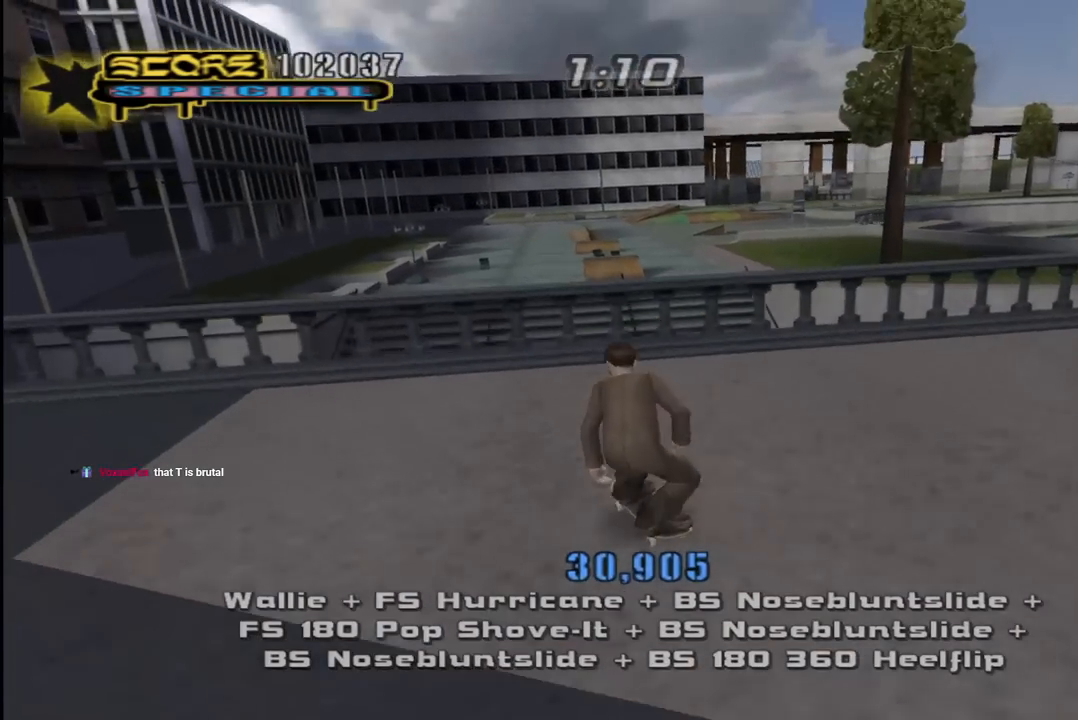
{"buttons": ["CROSS", "DPAD_LEFT"], "left_stick": "center", "right_stick": "center", "events": [[217, "TRIANGLE", "down"], [233, "CROSS", "up"], [333, "DPAD_DOWN", "up"], [350, "DPAD_RIGHT", "up"], [433, "CROSS", "down"], [450, "TRIANGLE", "up"], [500, "DPAD_LEFT", "down"]]}
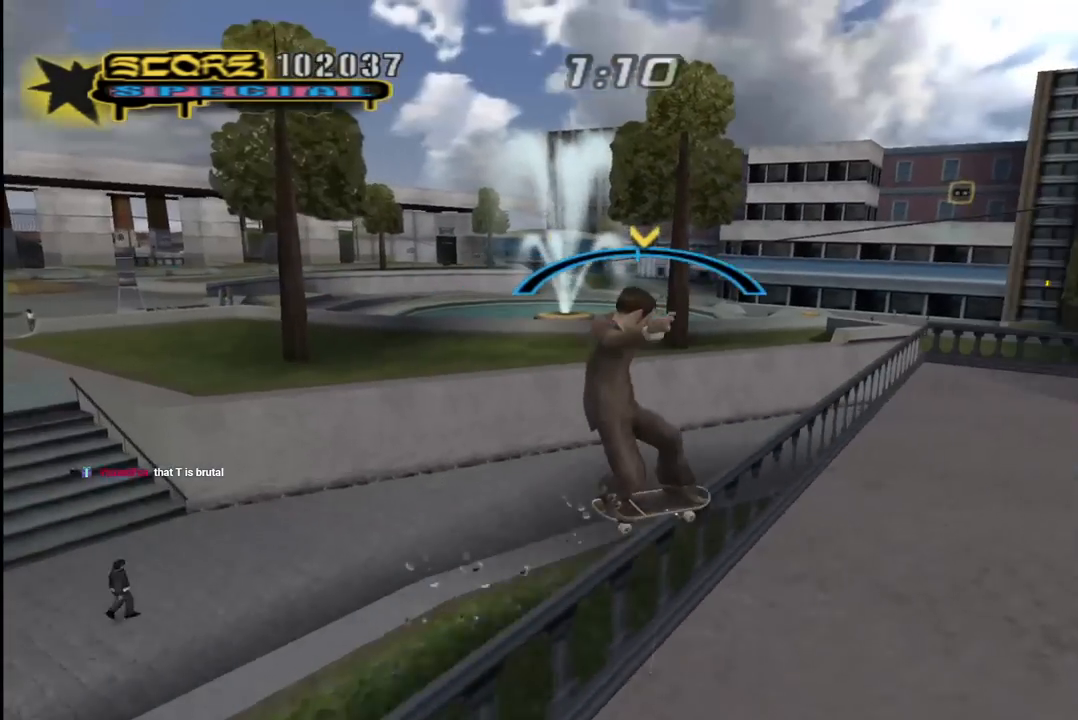
{"buttons": ["CROSS", "L1", "DPAD_UP", "DPAD_LEFT"], "left_stick": "center", "right_stick": "center", "events": [[17, "DPAD_DOWN", "down"], [100, "CROSS", "up"], [100, "L1", "down"], [183, "SQUARE", "down"], [300, "DPAD_DOWN", "up"], [400, "DPAD_UP", "down"], [417, "SQUARE", "up"], [483, "CROSS", "down"]]}
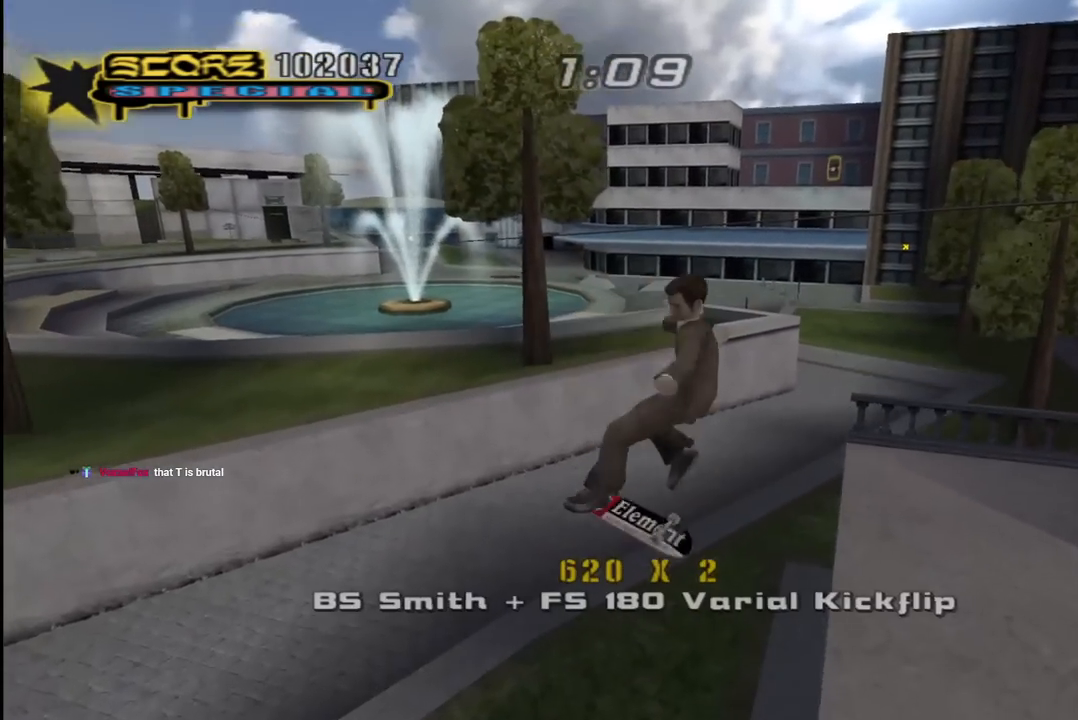
{"buttons": ["CROSS"], "left_stick": "center", "right_stick": "center", "events": [[83, "DPAD_UP", "up"], [100, "DPAD_LEFT", "up"], [150, "L1", "up"]]}
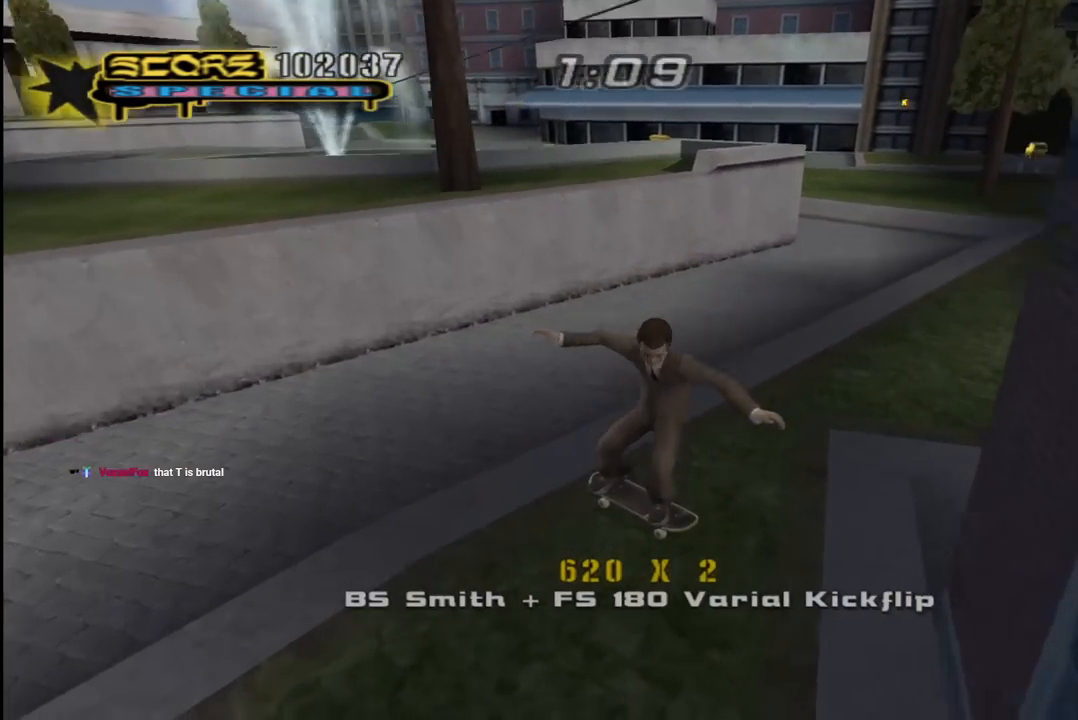
{"buttons": ["CROSS"], "left_stick": "center", "right_stick": "center", "events": [[150, "DPAD_LEFT", "down"], [183, "DPAD_UP", "down"], [317, "DPAD_UP", "up"], [350, "DPAD_LEFT", "up"]]}
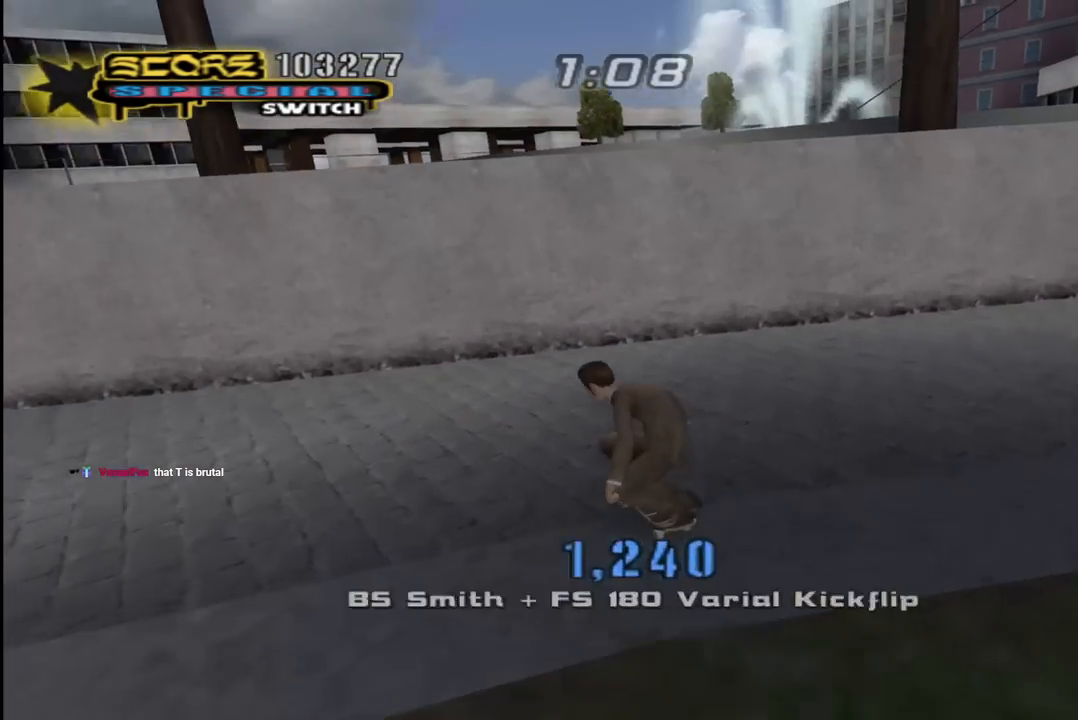
{"buttons": ["CROSS", "DPAD_DOWN", "DPAD_RIGHT"], "left_stick": "center", "right_stick": "center", "events": [[167, "DPAD_RIGHT", "down"], [200, "DPAD_DOWN", "down"]]}
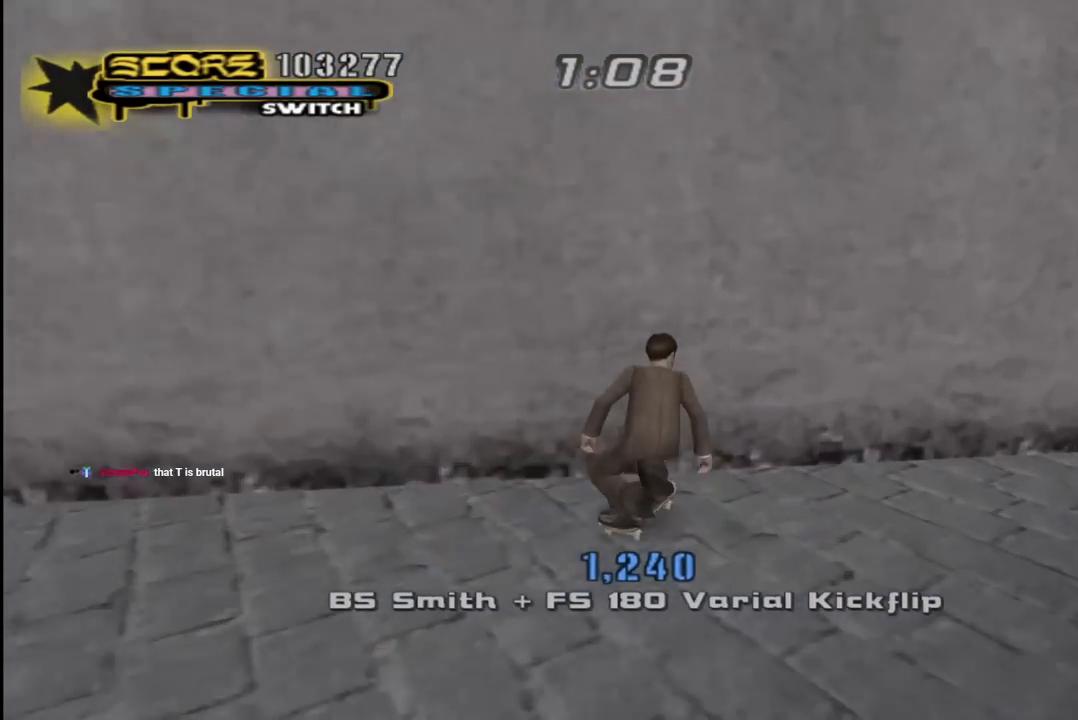
{"buttons": ["CROSS"], "left_stick": "center", "right_stick": "center", "events": [[50, "DPAD_RIGHT", "up"], [217, "DPAD_DOWN", "up"], [317, "DPAD_LEFT", "down"], [333, "DPAD_UP", "down"], [450, "DPAD_UP", "up"], [467, "DPAD_LEFT", "up"]]}
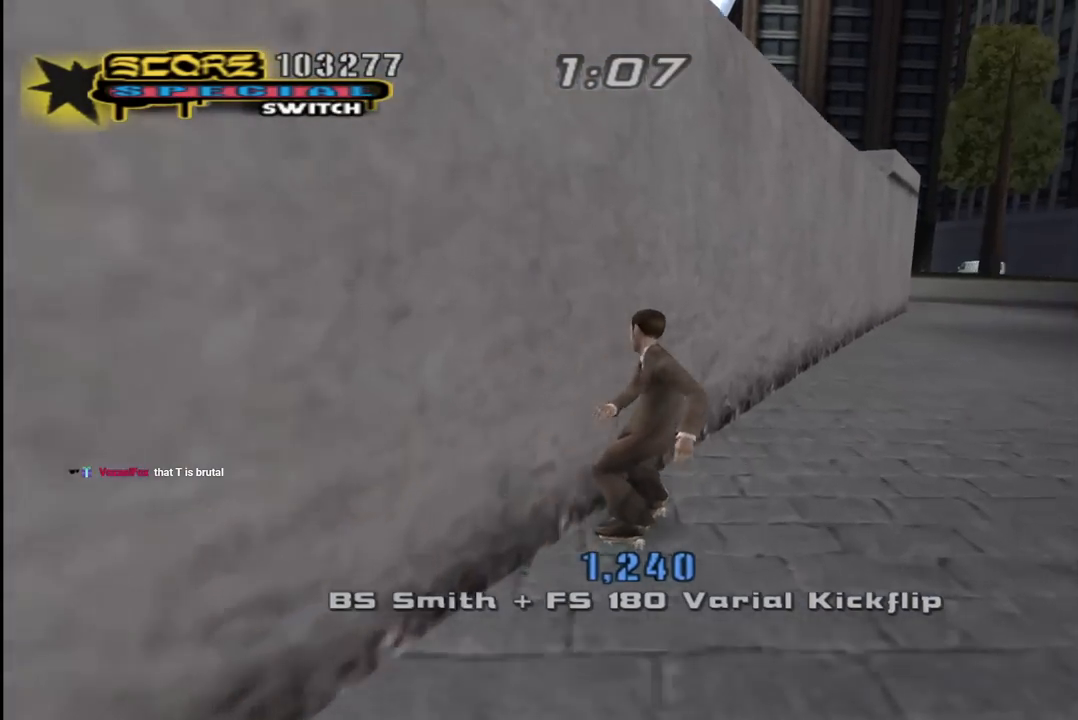
{"buttons": ["TRIANGLE"], "left_stick": "center", "right_stick": "center", "events": [[17, "DPAD_UP", "down"], [50, "CROSS", "up"], [50, "DPAD_LEFT", "down"], [50, "TRIANGLE", "down"], [67, "DPAD_LEFT", "up"], [117, "DPAD_UP", "up"], [150, "DPAD_UP", "down"], [200, "CROSS", "down"], [217, "TRIANGLE", "up"], [267, "TRIANGLE", "down"], [300, "CROSS", "up"], [500, "DPAD_UP", "up"]]}
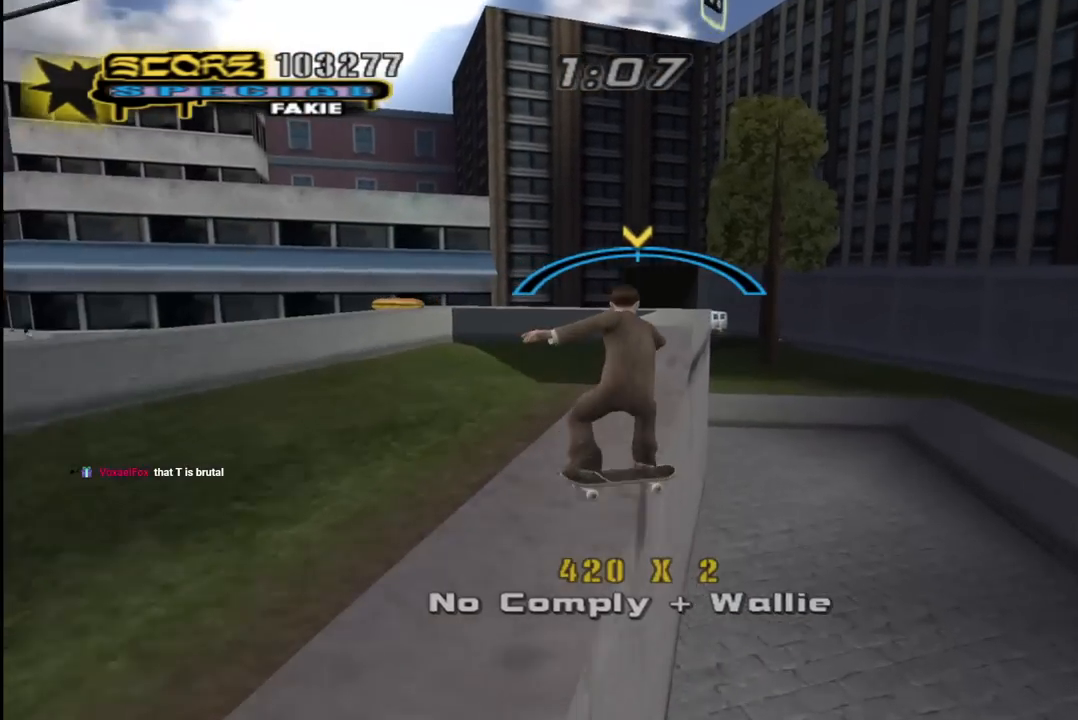
{"buttons": [], "left_stick": "center", "right_stick": "center", "events": [[67, "CROSS", "down"], [83, "TRIANGLE", "up"], [367, "CROSS", "up"]]}
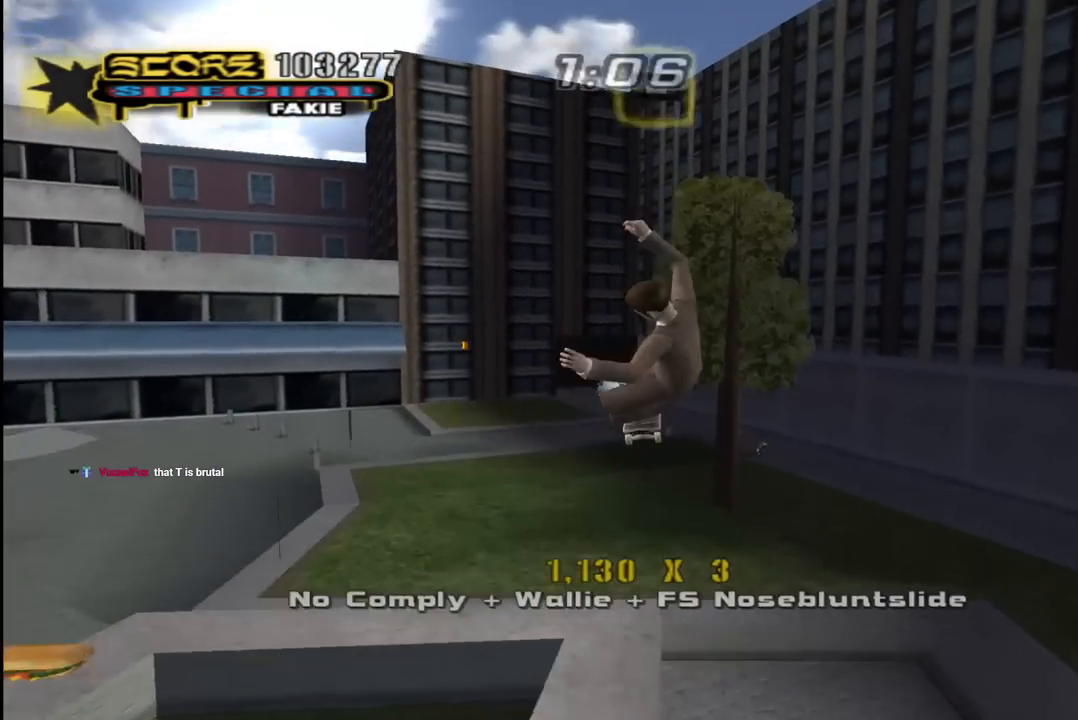
{"buttons": ["L1", "R1", "DPAD_DOWN"], "left_stick": "center", "right_stick": "center", "events": [[350, "DPAD_DOWN", "down"], [417, "L1", "down"], [433, "R1", "down"]]}
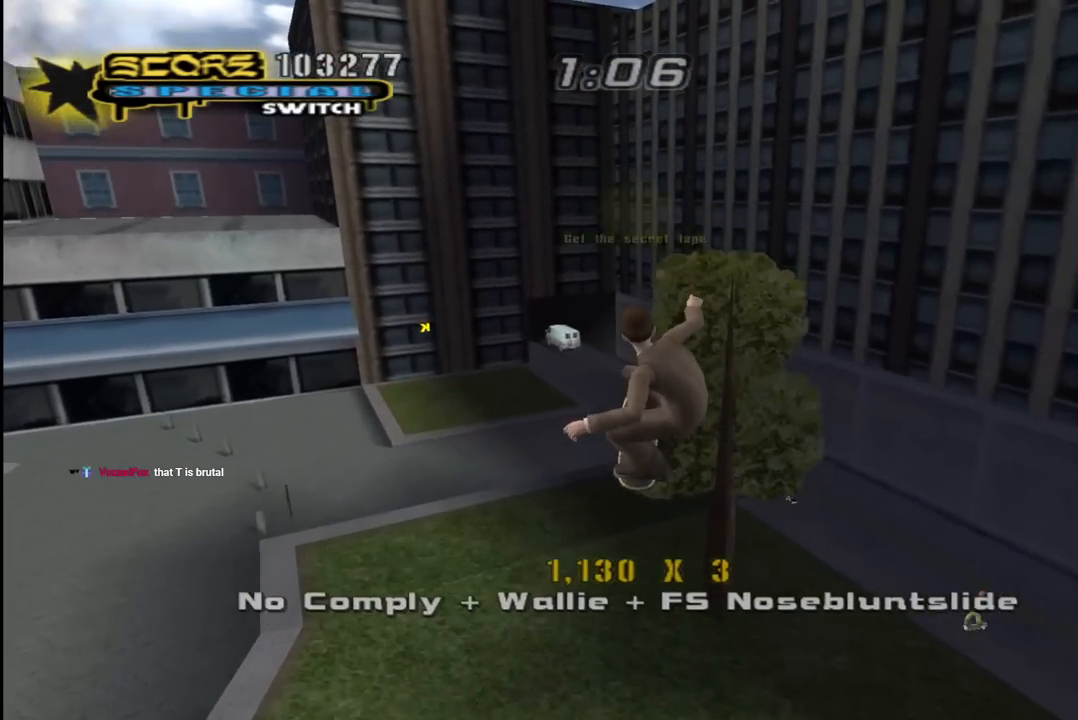
{"buttons": ["CROSS"], "left_stick": "center", "right_stick": "center", "events": [[100, "L1", "up"], [100, "R1", "up"], [117, "CROSS", "down"], [133, "DPAD_DOWN", "up"]]}
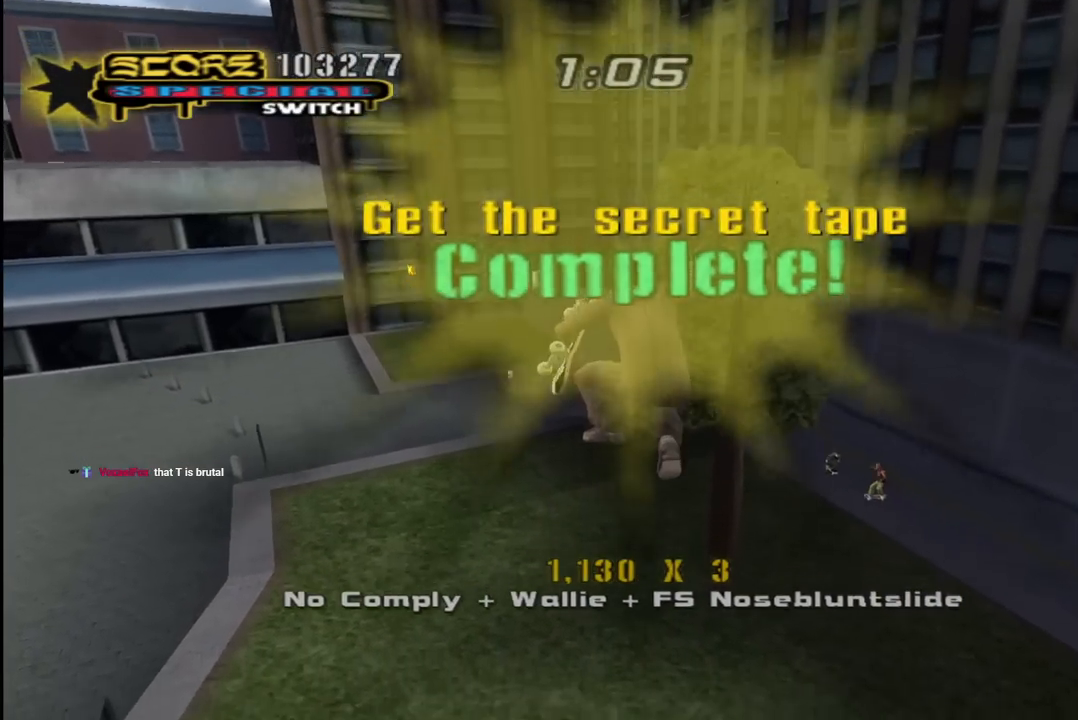
{"buttons": ["CROSS", "DPAD_LEFT"], "left_stick": "center", "right_stick": "center", "events": [[467, "DPAD_LEFT", "down"]]}
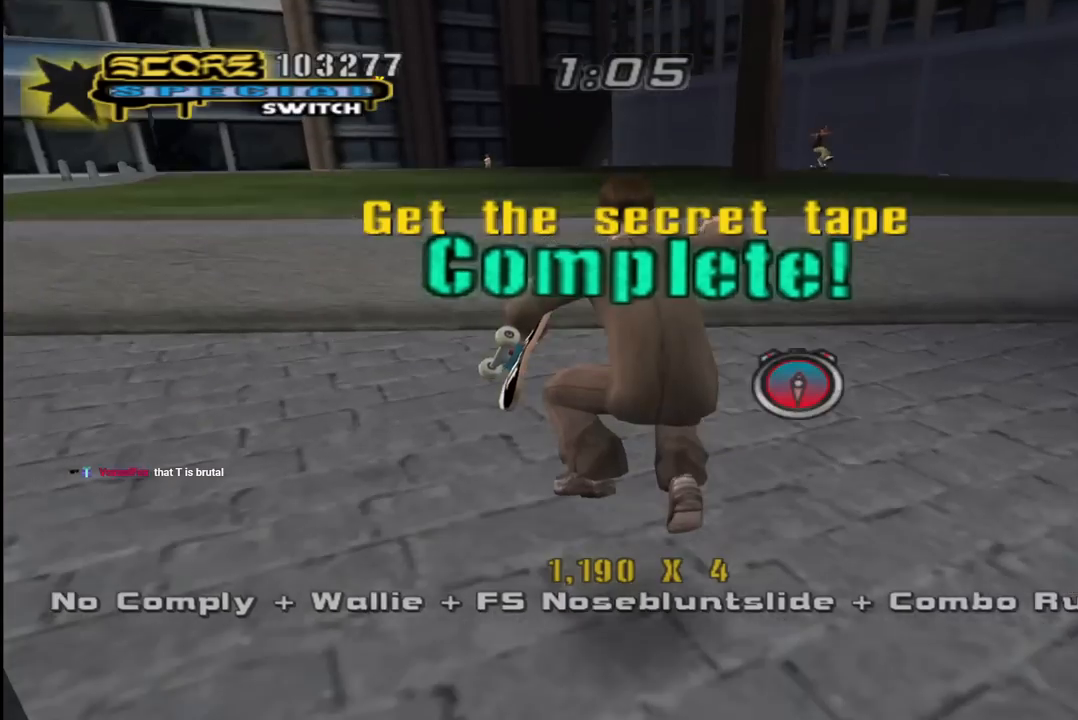
{"buttons": ["CROSS"], "left_stick": "center", "right_stick": "center", "events": [[50, "L1", "down"], [83, "R1", "down"], [133, "DPAD_UP", "down"], [233, "L1", "up"], [250, "R1", "up"], [283, "DPAD_LEFT", "up"], [283, "DPAD_UP", "up"]]}
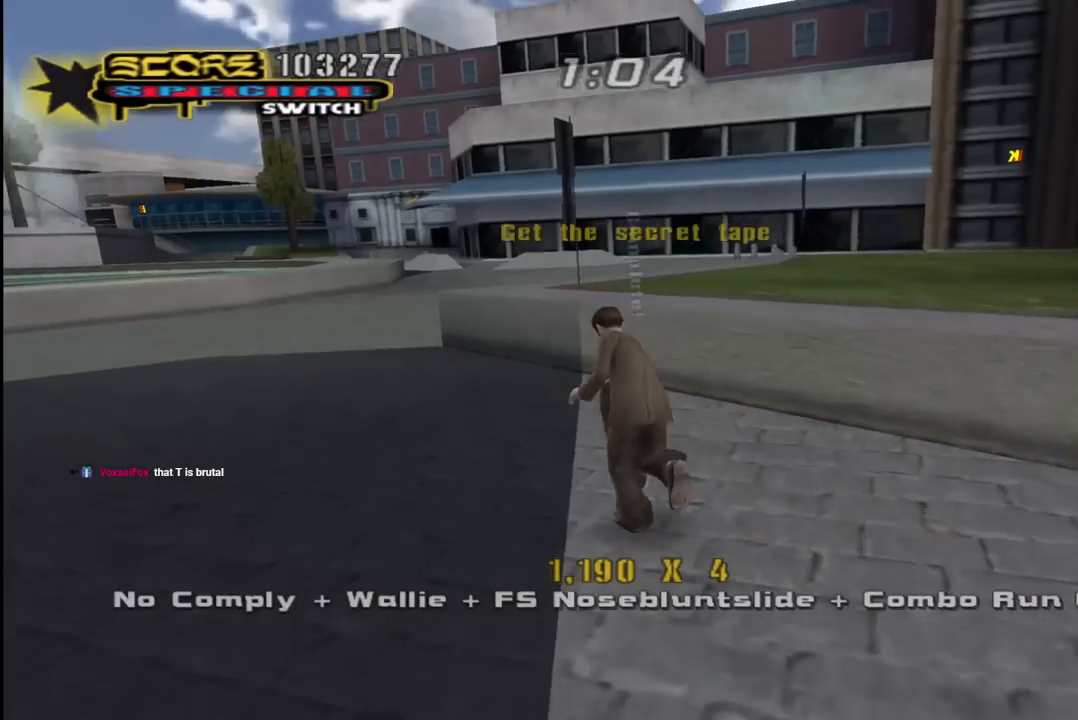
{"buttons": ["CROSS"], "left_stick": "center", "right_stick": "center", "events": [[167, "DPAD_LEFT", "down"], [167, "DPAD_UP", "down"], [250, "DPAD_UP", "up"], [433, "DPAD_LEFT", "up"]]}
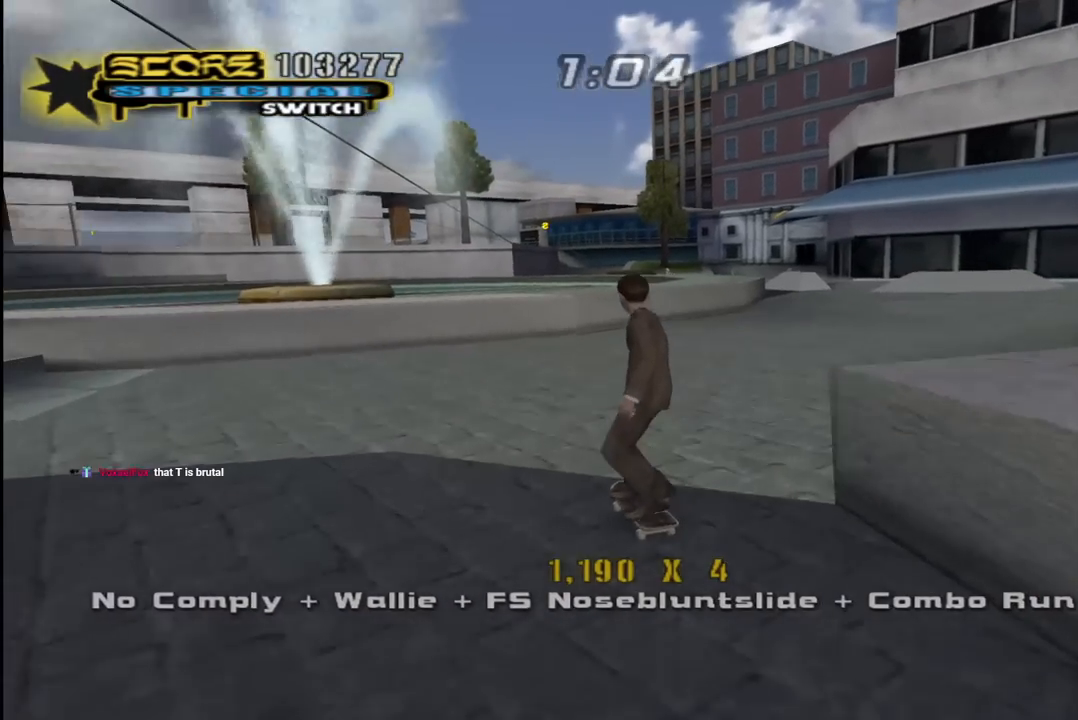
{"buttons": ["CROSS", "DPAD_RIGHT"], "left_stick": "center", "right_stick": "center", "events": [[233, "DPAD_RIGHT", "down"], [300, "DPAD_DOWN", "down"], [417, "DPAD_DOWN", "up"]]}
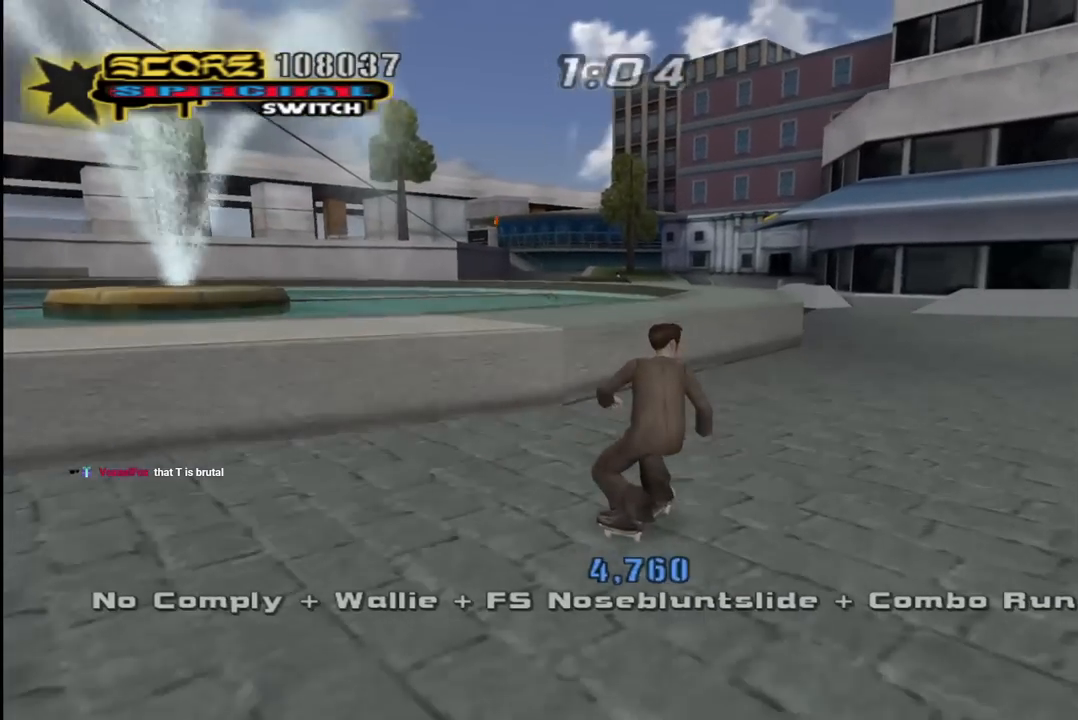
{"buttons": [], "left_stick": "center", "right_stick": "center", "events": [[33, "DPAD_RIGHT", "up"], [467, "CROSS", "up"]]}
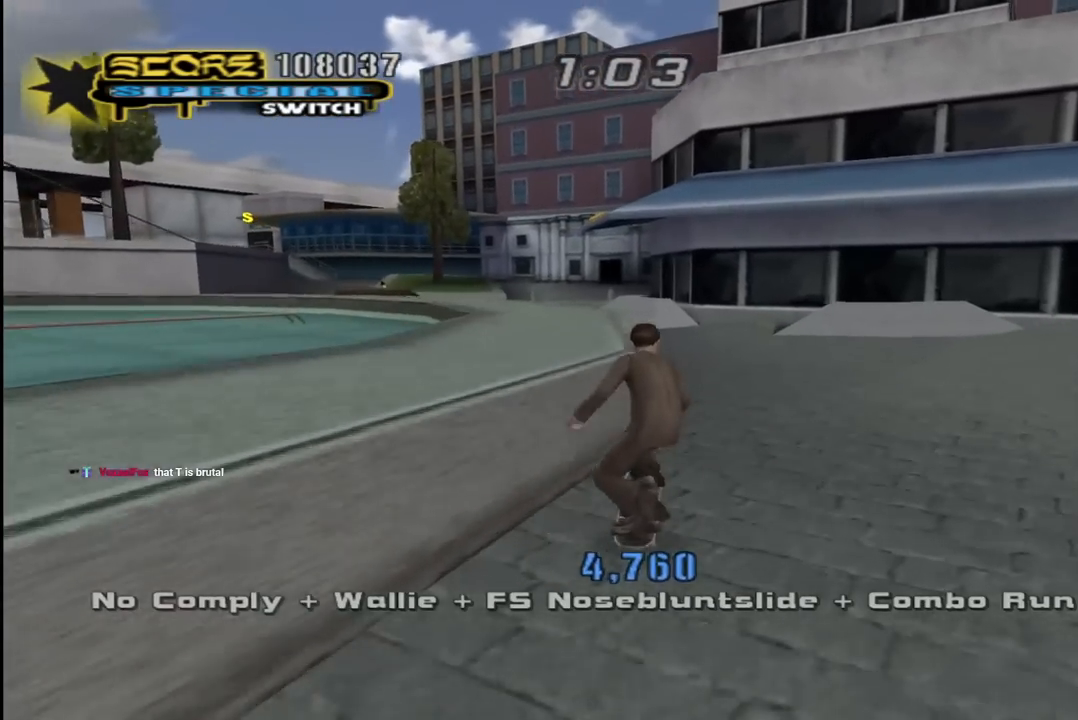
{"buttons": ["CROSS"], "left_stick": "center", "right_stick": "center", "events": [[267, "CROSS", "down"]]}
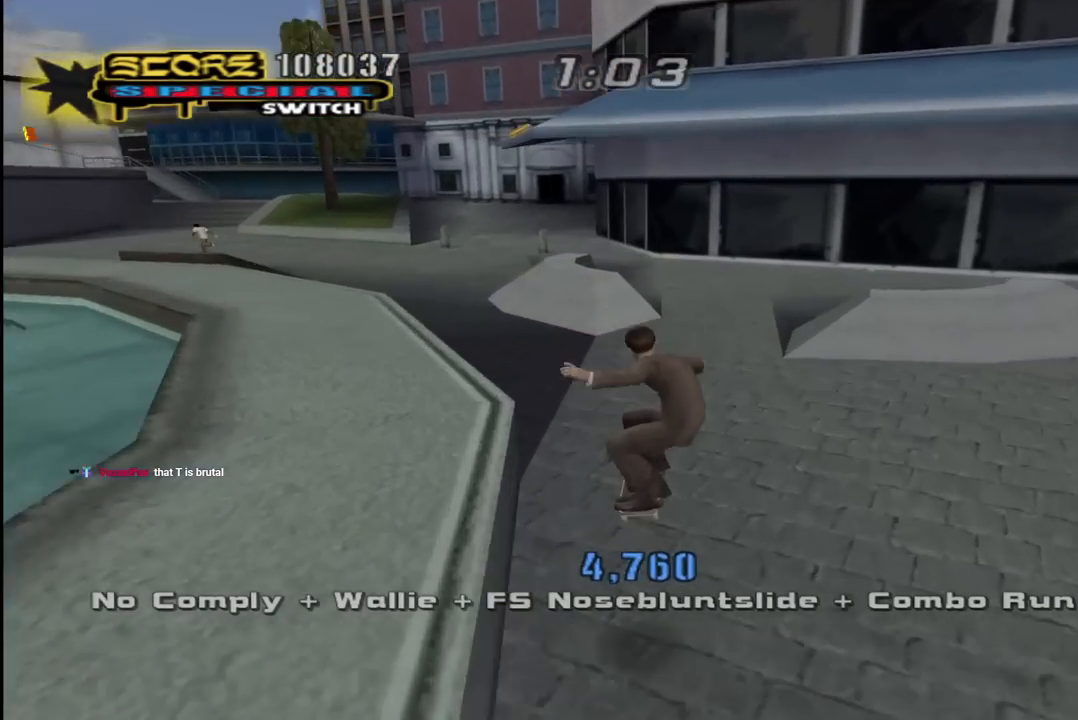
{"buttons": ["CROSS", "DPAD_RIGHT"], "left_stick": "center", "right_stick": "center", "events": [[183, "DPAD_LEFT", "down"], [200, "DPAD_UP", "down"], [350, "DPAD_LEFT", "up"], [350, "DPAD_UP", "up"], [433, "DPAD_RIGHT", "down"]]}
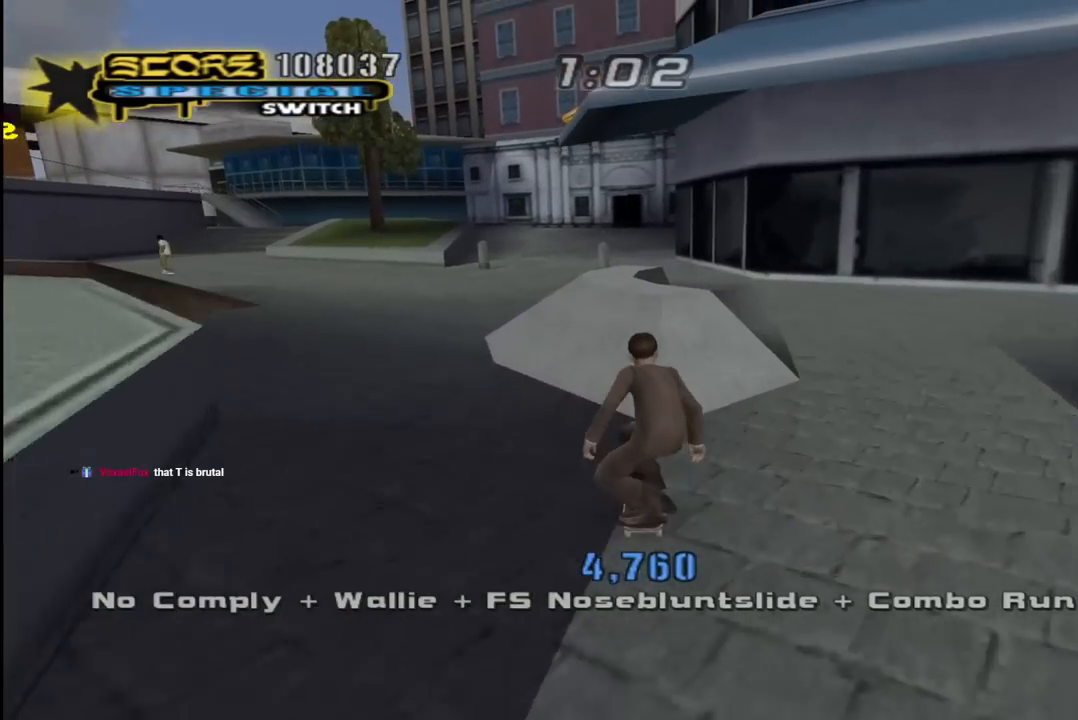
{"buttons": ["CROSS"], "left_stick": "center", "right_stick": "center", "events": [[17, "DPAD_RIGHT", "up"], [100, "DPAD_UP", "down"], [167, "DPAD_RIGHT", "down"], [183, "DPAD_UP", "up"], [200, "CROSS", "up"], [217, "DPAD_RIGHT", "up"], [350, "CROSS", "down"], [450, "DPAD_RIGHT", "down"], [483, "DPAD_RIGHT", "up"]]}
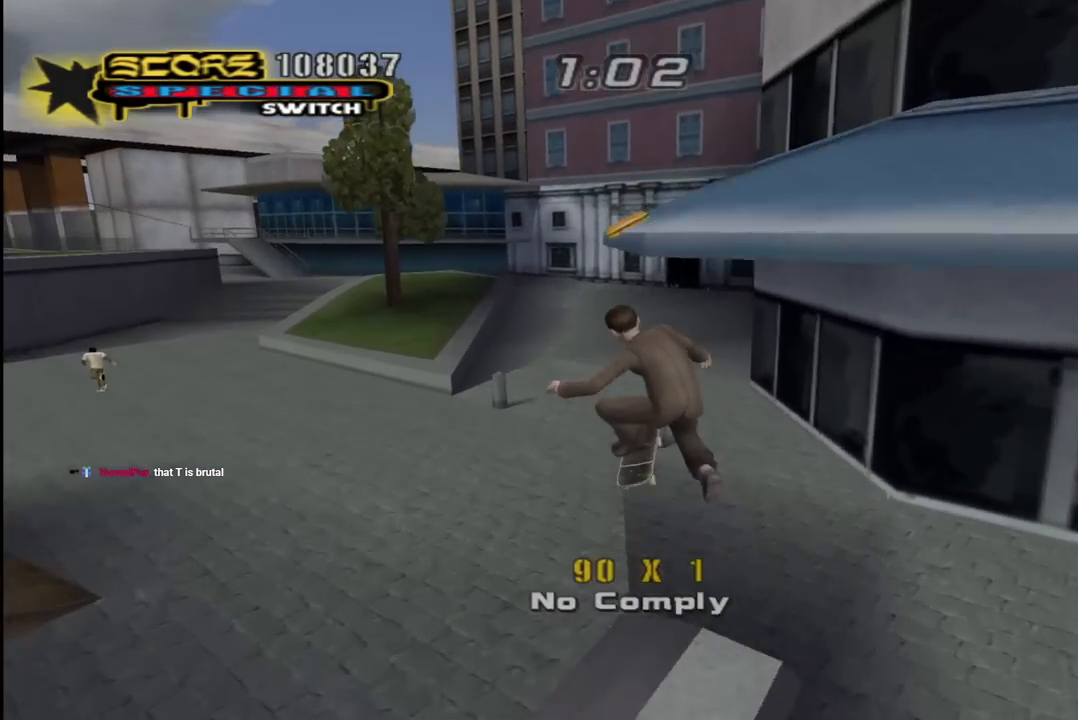
{"buttons": ["CROSS", "R1", "DPAD_UP"], "left_stick": "center", "right_stick": "center", "events": [[133, "DPAD_RIGHT", "down"], [167, "DPAD_UP", "down"], [167, "L1", "down"], [167, "R1", "down"], [267, "L1", "up"], [267, "R1", "up"], [317, "R1", "down"], [500, "DPAD_RIGHT", "up"]]}
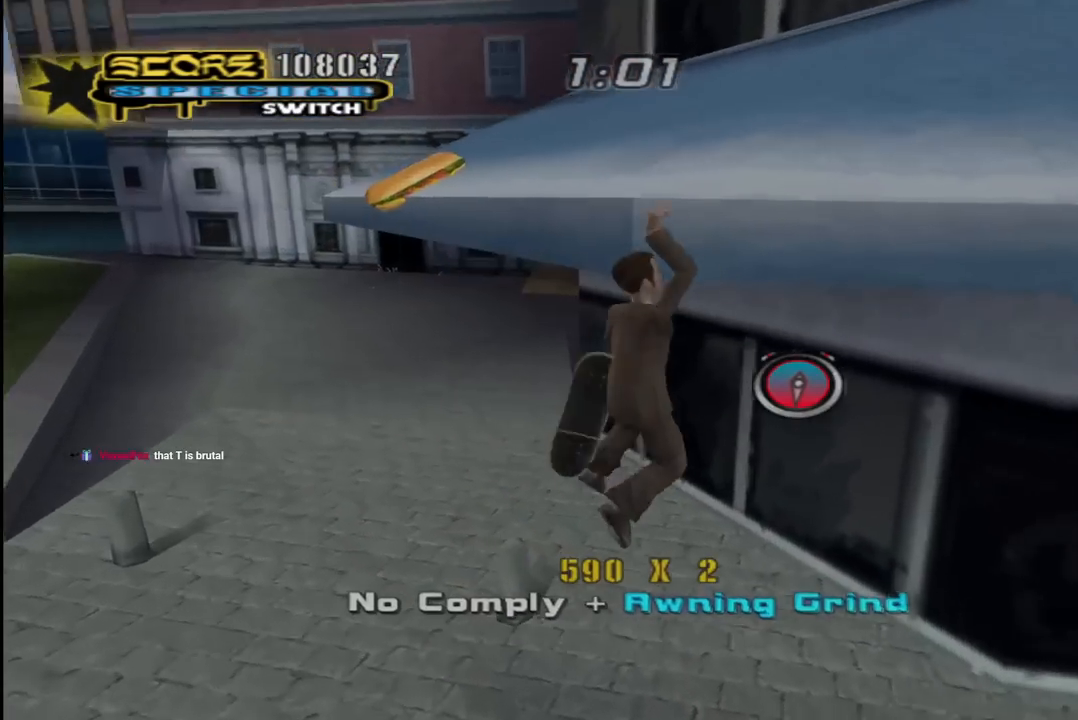
{"buttons": ["L1", "R1", "DPAD_UP", "DPAD_LEFT"], "left_stick": "center", "right_stick": "center", "events": [[67, "DPAD_UP", "up"], [133, "DPAD_UP", "down"], [283, "DPAD_LEFT", "down"], [300, "R1", "up"], [400, "L1", "down"], [417, "CROSS", "up"], [417, "R1", "down"]]}
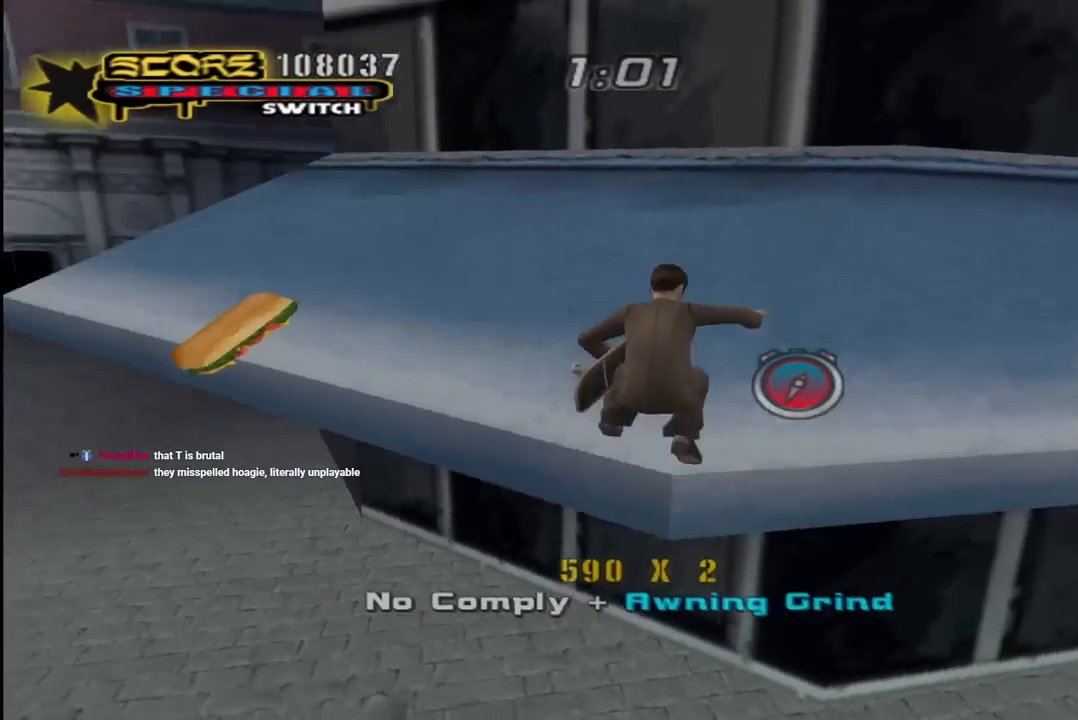
{"buttons": ["CROSS", "DPAD_LEFT"], "left_stick": "center", "right_stick": "center", "events": [[17, "TRIANGLE", "down"], [50, "R1", "up"], [100, "DPAD_LEFT", "up"], [117, "DPAD_UP", "up"], [167, "L1", "up"], [283, "DPAD_RIGHT", "down"], [300, "CROSS", "down"], [300, "TRIANGLE", "up"], [383, "DPAD_RIGHT", "up"], [467, "DPAD_LEFT", "down"]]}
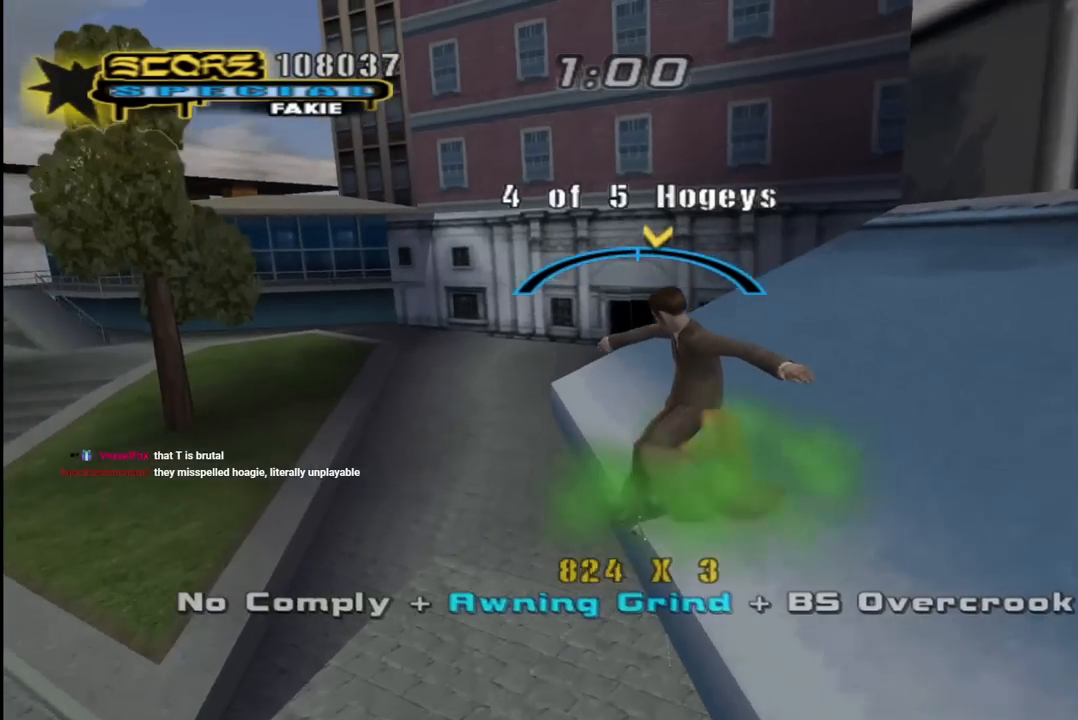
{"buttons": ["L1"], "left_stick": "center", "right_stick": "down-left", "events": [[67, "DPAD_DOWN", "down"], [67, "SQUARE", "down"], [83, "CROSS", "up"], [83, "L1", "down"], [133, "DPAD_DOWN", "up"], [167, "SQUARE", "up"], [233, "right_stick", "left"], [400, "right_stick", "down-left"], [433, "DPAD_LEFT", "up"]]}
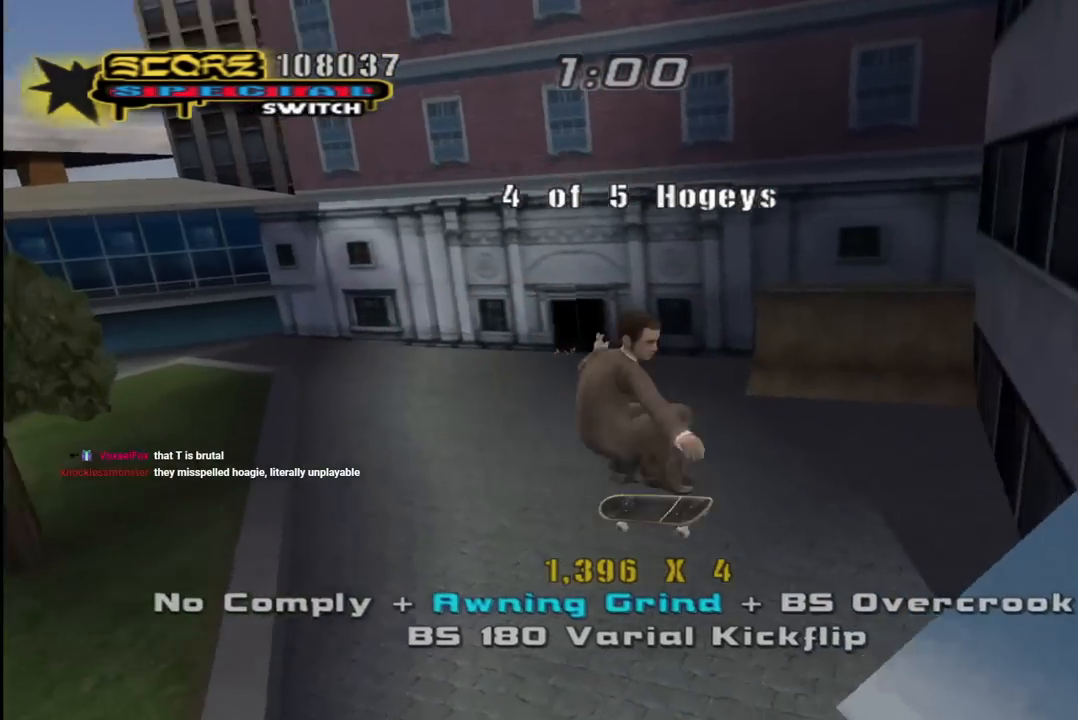
{"buttons": [], "left_stick": "center", "right_stick": "down-right", "events": [[17, "L1", "up"], [400, "right_stick", "center"], [500, "right_stick", "down-right"]]}
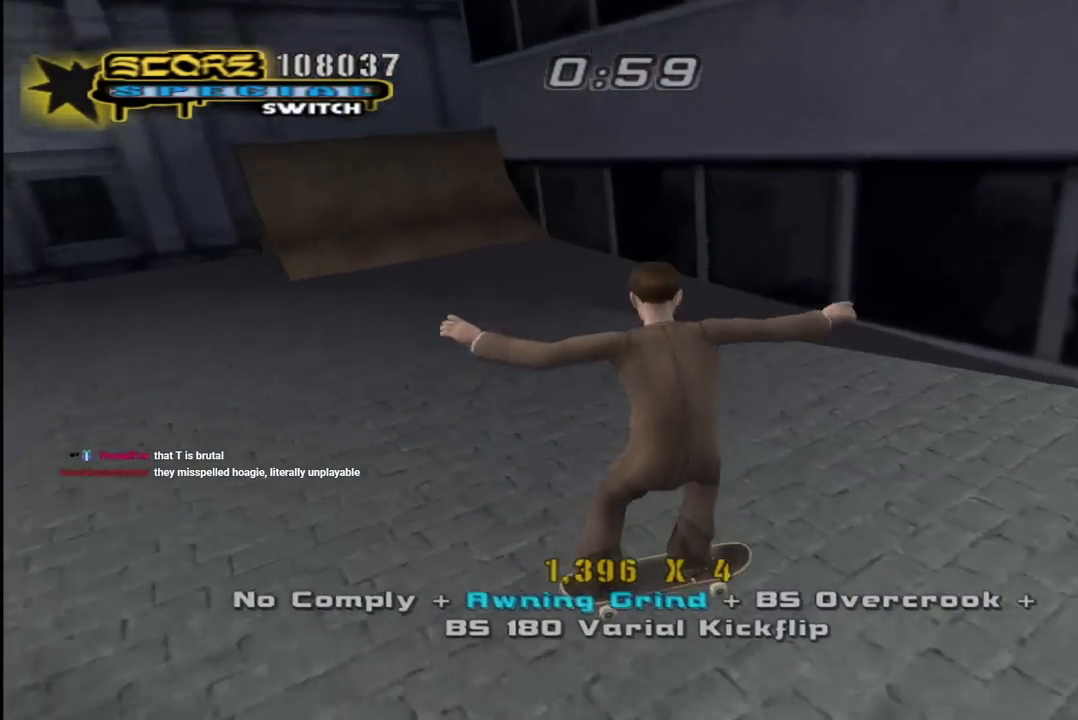
{"buttons": ["L1", "DPAD_DOWN", "DPAD_LEFT"], "left_stick": "center", "right_stick": "center", "events": [[250, "DPAD_DOWN", "down"], [250, "DPAD_LEFT", "down"], [250, "right_stick", "center"], [317, "CROSS", "down"], [400, "CROSS", "up"], [400, "L1", "down"]]}
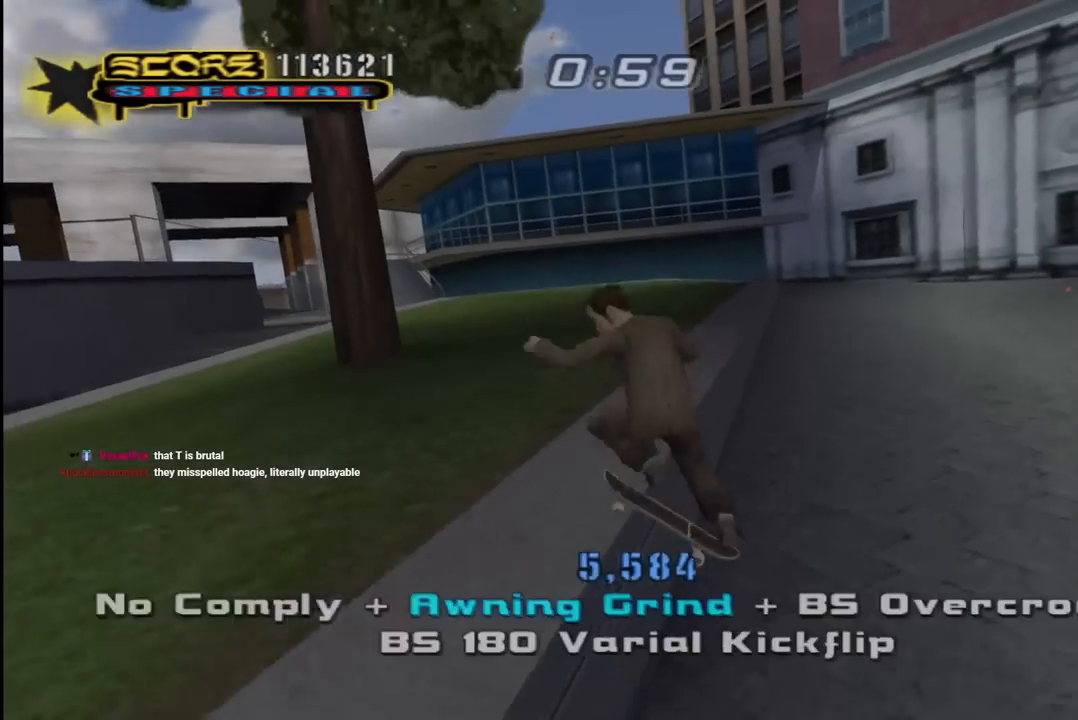
{"buttons": ["TRIANGLE", "R1"], "left_stick": "center", "right_stick": "center", "events": [[317, "CROSS", "down"], [317, "DPAD_DOWN", "up"], [333, "L1", "up"], [367, "DPAD_LEFT", "up"], [383, "R1", "down"], [467, "CROSS", "up"], [467, "TRIANGLE", "down"]]}
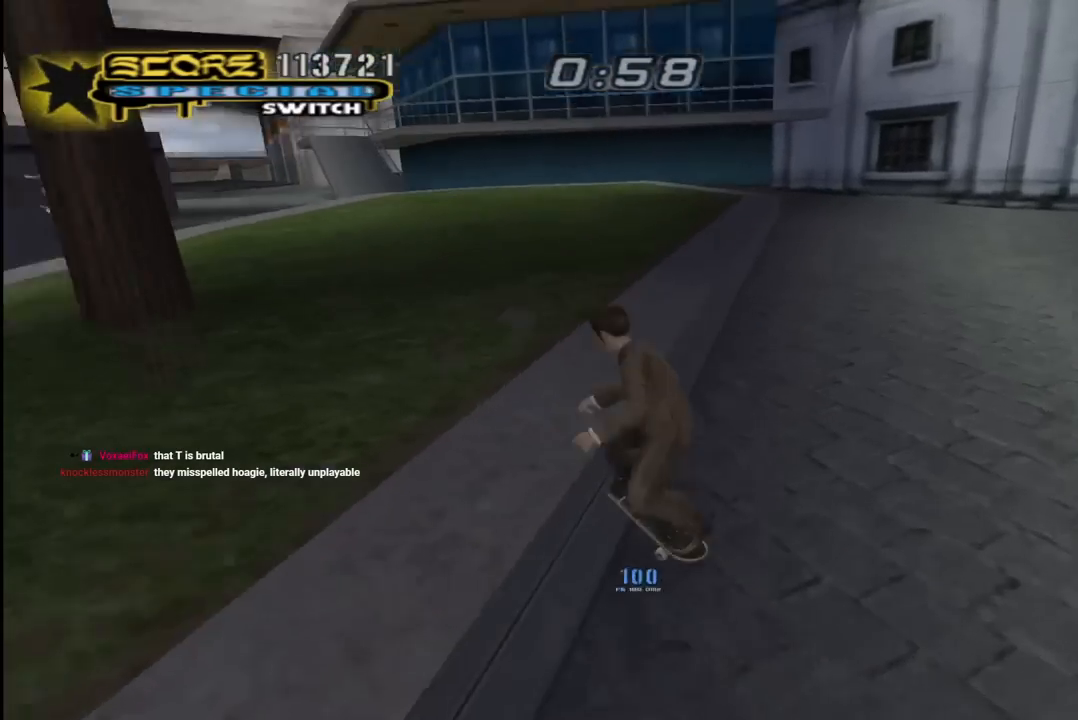
{"buttons": ["L1", "DPAD_UP", "DPAD_LEFT"], "left_stick": "center", "right_stick": "center", "events": [[283, "TRIANGLE", "up"], [317, "CROSS", "down"], [317, "R1", "up"], [350, "DPAD_LEFT", "down"], [350, "DPAD_UP", "down"], [433, "CROSS", "up"], [433, "L1", "down"]]}
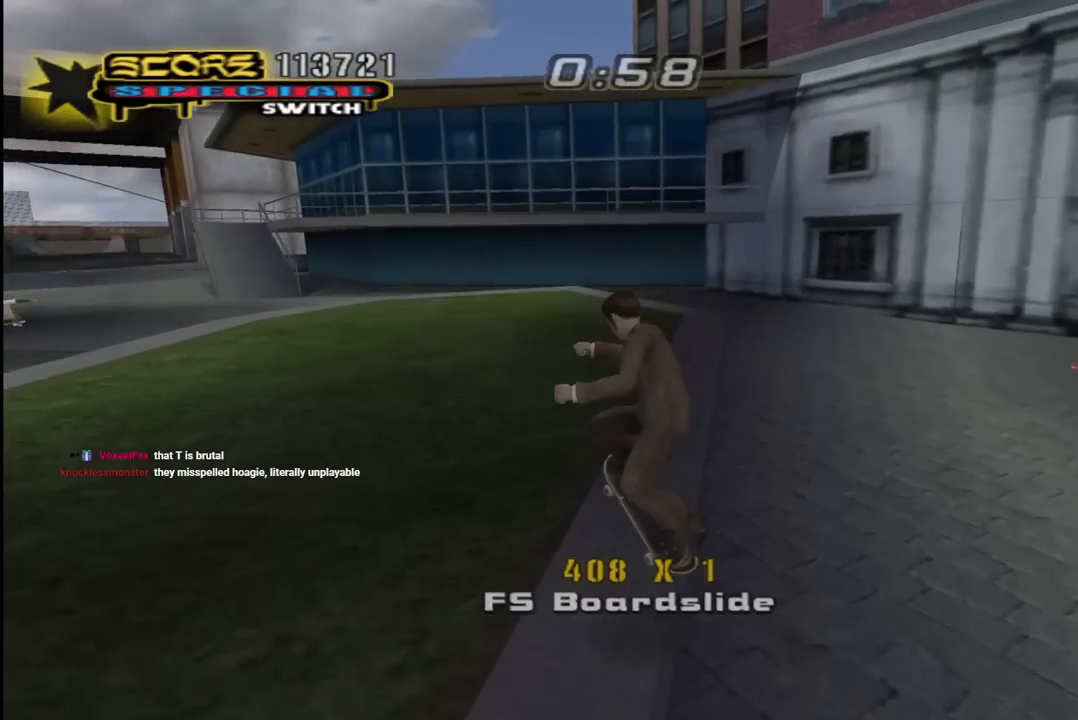
{"buttons": ["CROSS"], "left_stick": "center", "right_stick": "center", "events": [[117, "right_stick", "down-right"], [367, "DPAD_LEFT", "up"], [367, "DPAD_UP", "up"], [383, "L1", "up"], [400, "right_stick", "center"], [467, "CROSS", "down"]]}
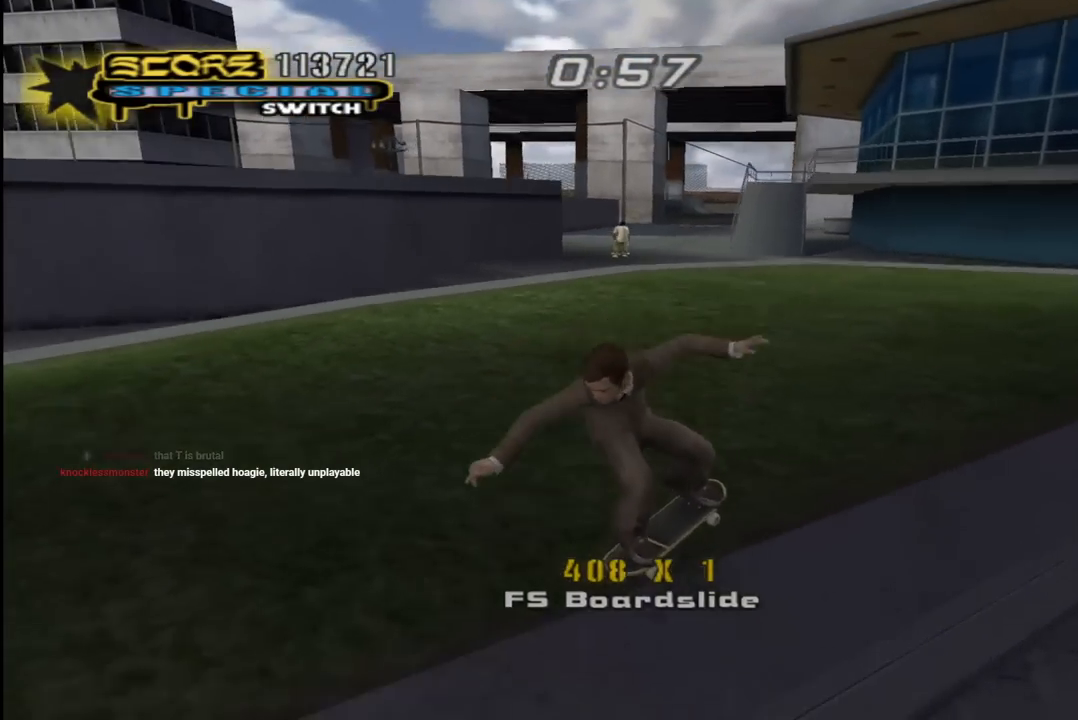
{"buttons": ["CROSS"], "left_stick": "center", "right_stick": "center", "events": [[83, "DPAD_LEFT", "down"], [100, "DPAD_UP", "down"], [467, "DPAD_UP", "up"], [483, "DPAD_LEFT", "up"]]}